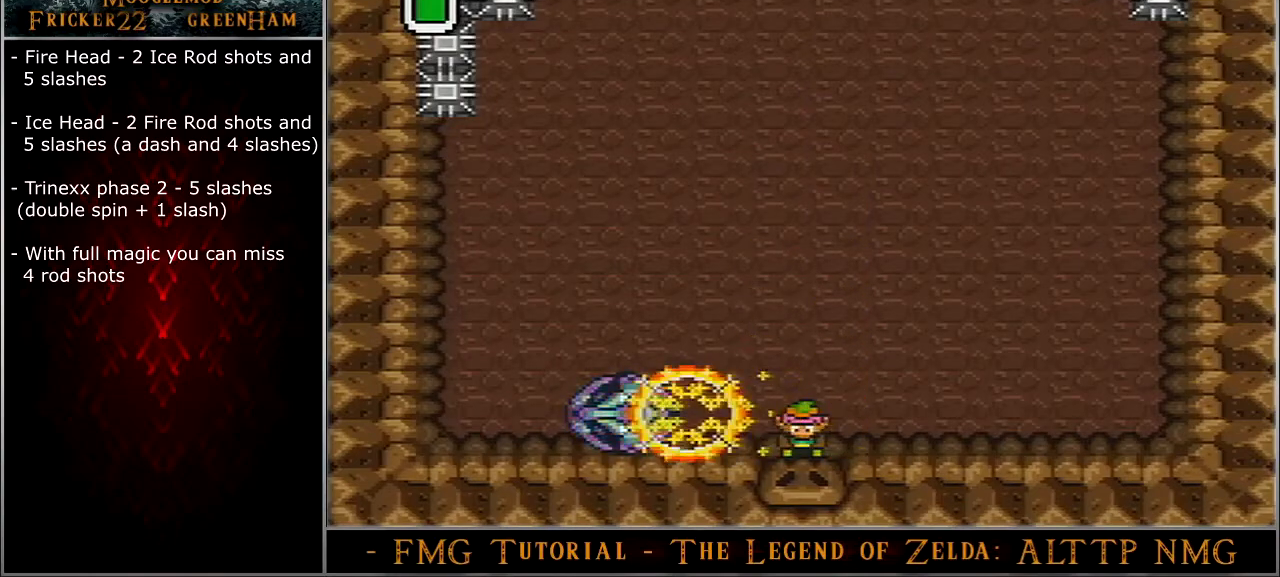
Gameplay with a controller (Nintendo layout); each line is a JSON object with the inputs held at the frame after it. "events" lists button and stick changes between this image and that frame as [ms after this image, input, new state], when the widget could be followed in between. Not read: L3 R3.
{"buttons": ["A"], "events": []}
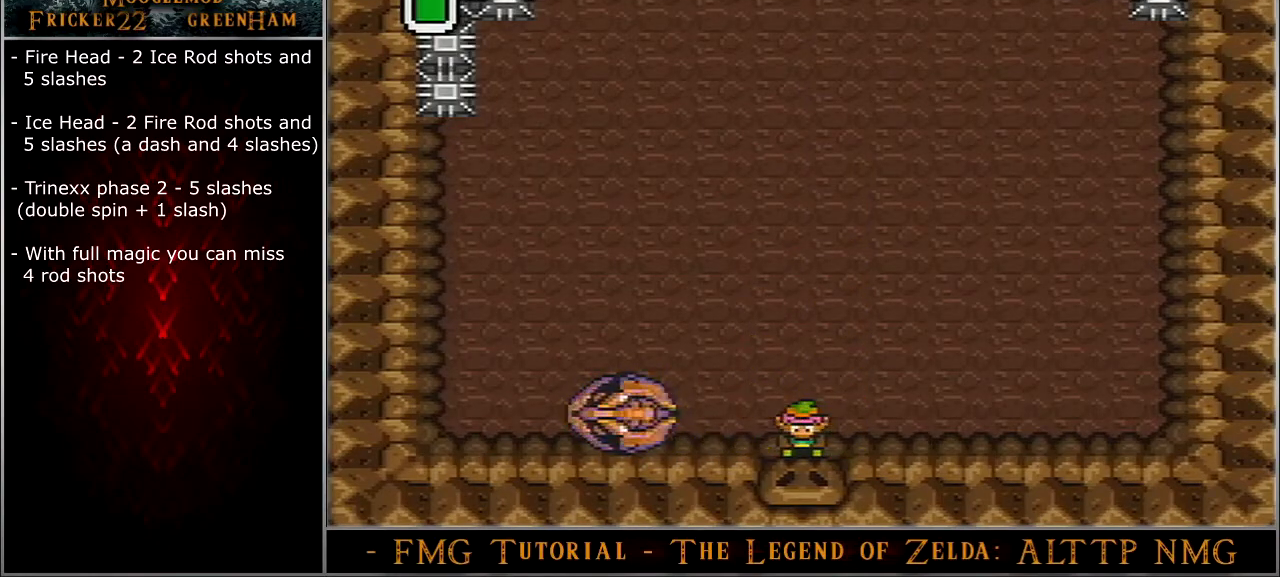
{"buttons": ["A"], "events": []}
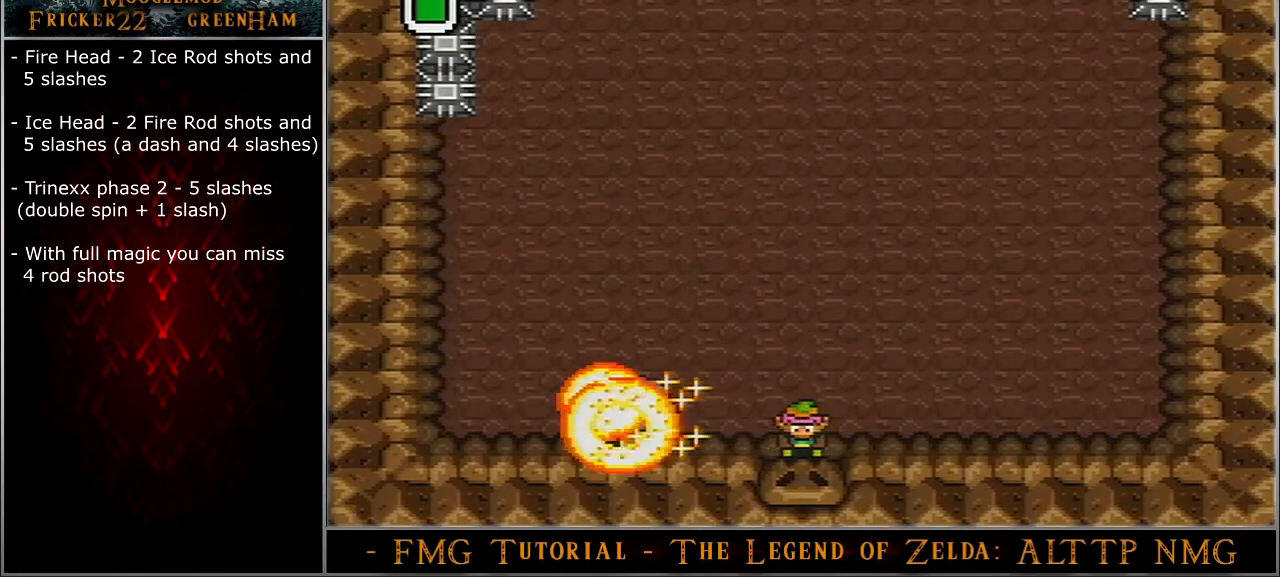
{"buttons": ["A"], "events": []}
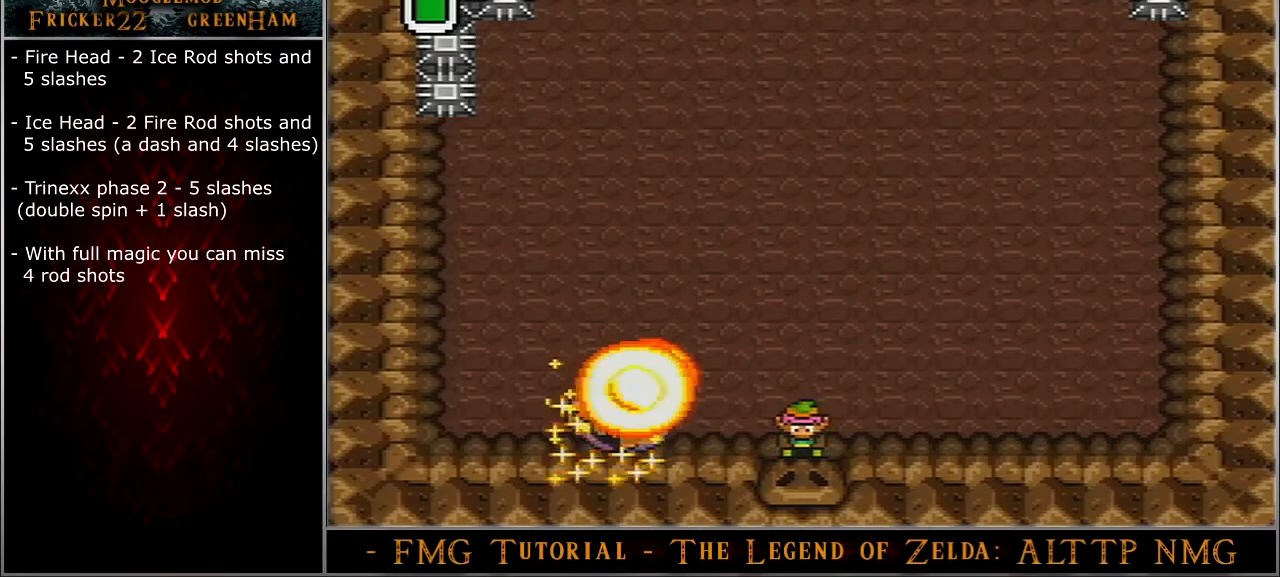
{"buttons": ["DPAD_UP"], "events": [[467, "A", "up"], [467, "DPAD_UP", "down"]]}
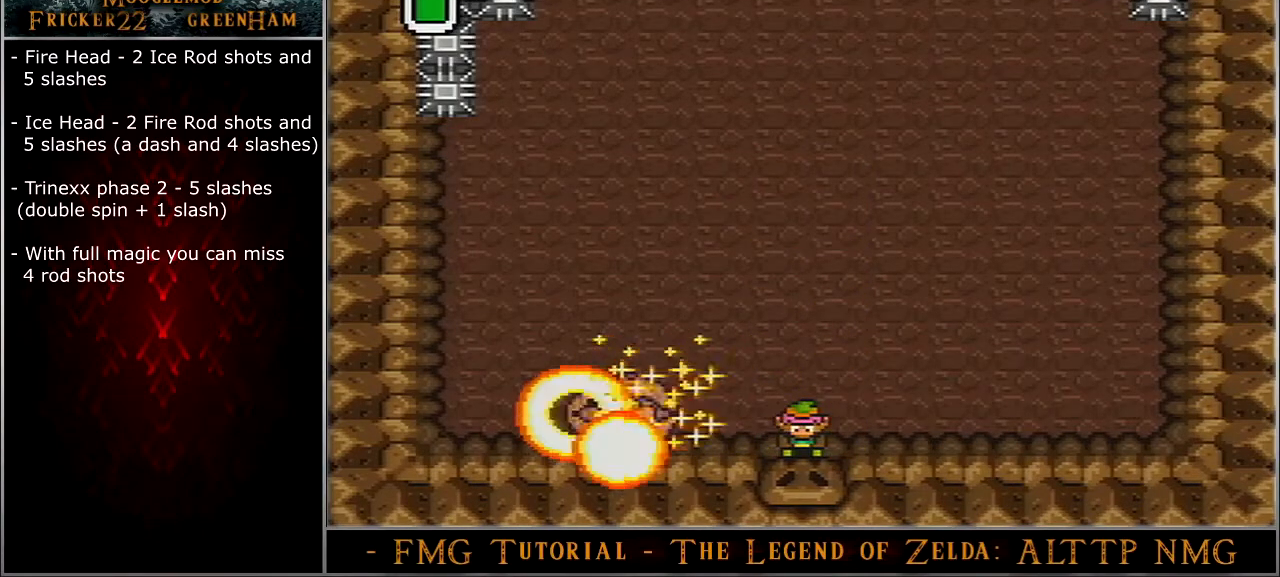
{"buttons": ["DPAD_UP"], "events": []}
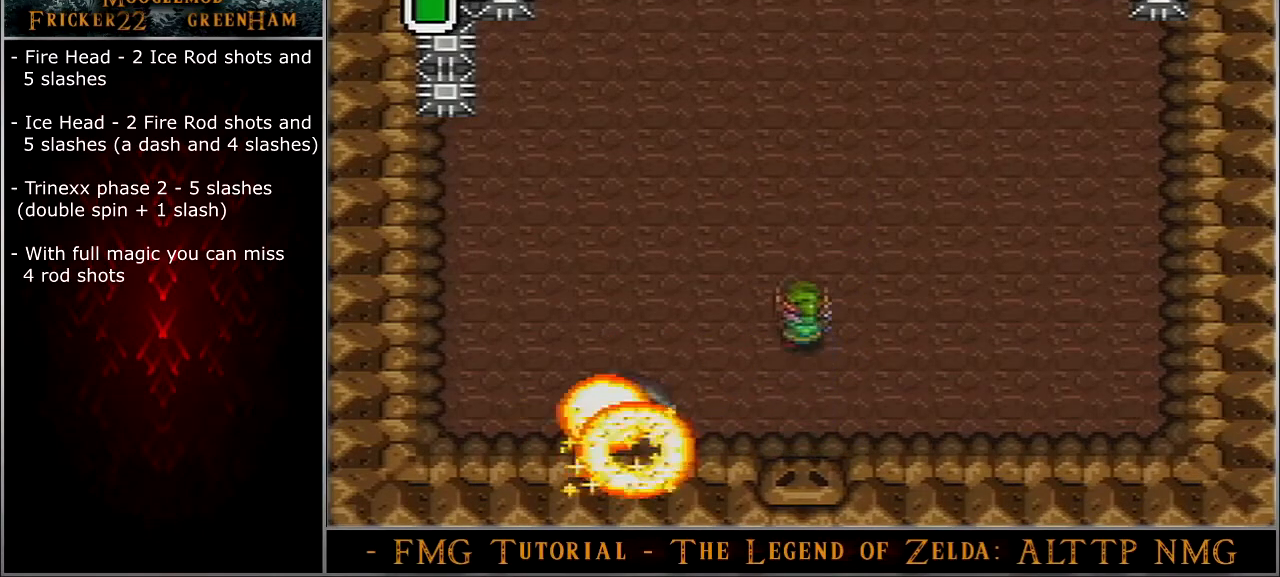
{"buttons": ["DPAD_UP"], "events": []}
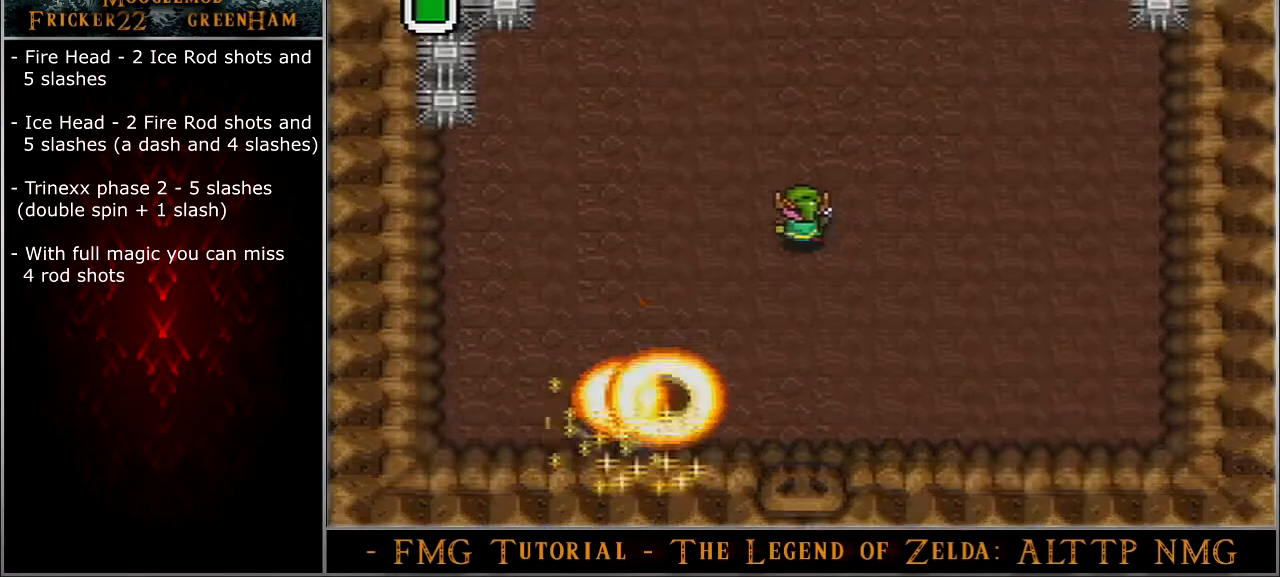
{"buttons": [], "events": [[234, "DPAD_UP", "up"]]}
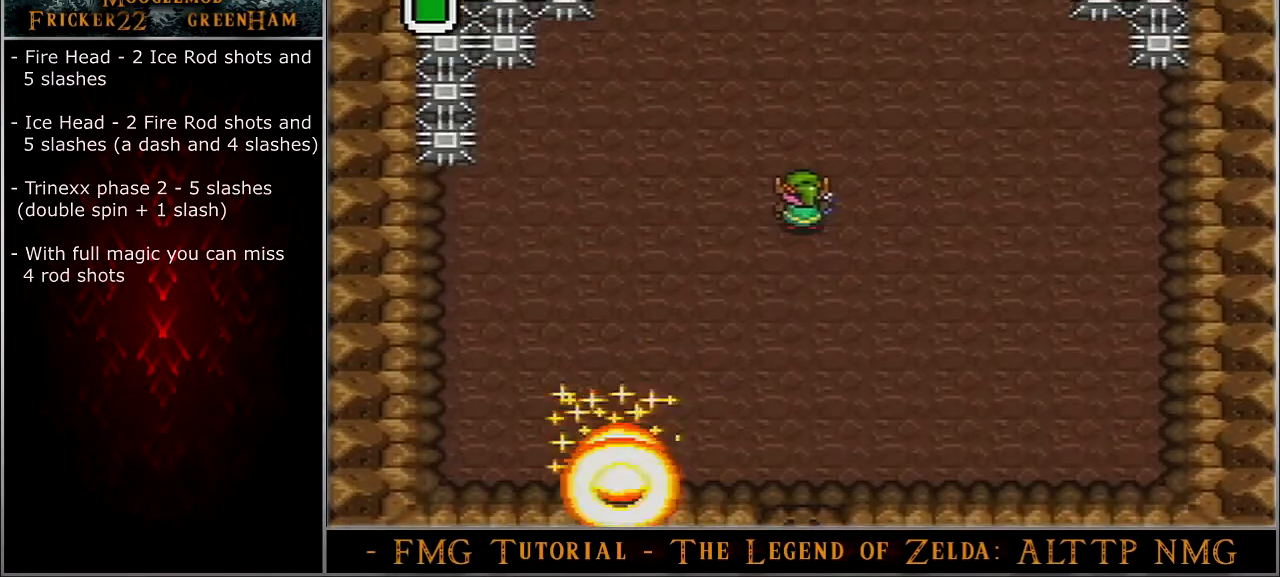
{"buttons": [], "events": [[66, "DPAD_DOWN", "down"], [133, "DPAD_DOWN", "up"]]}
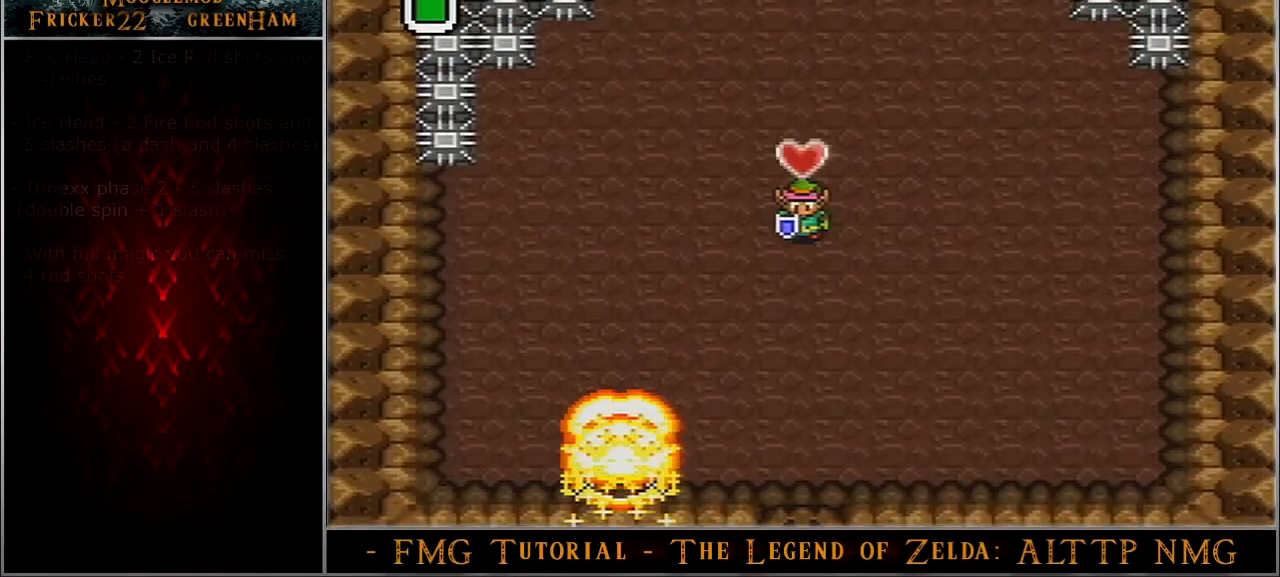
{"buttons": ["DPAD_LEFT"], "events": [[434, "DPAD_LEFT", "down"]]}
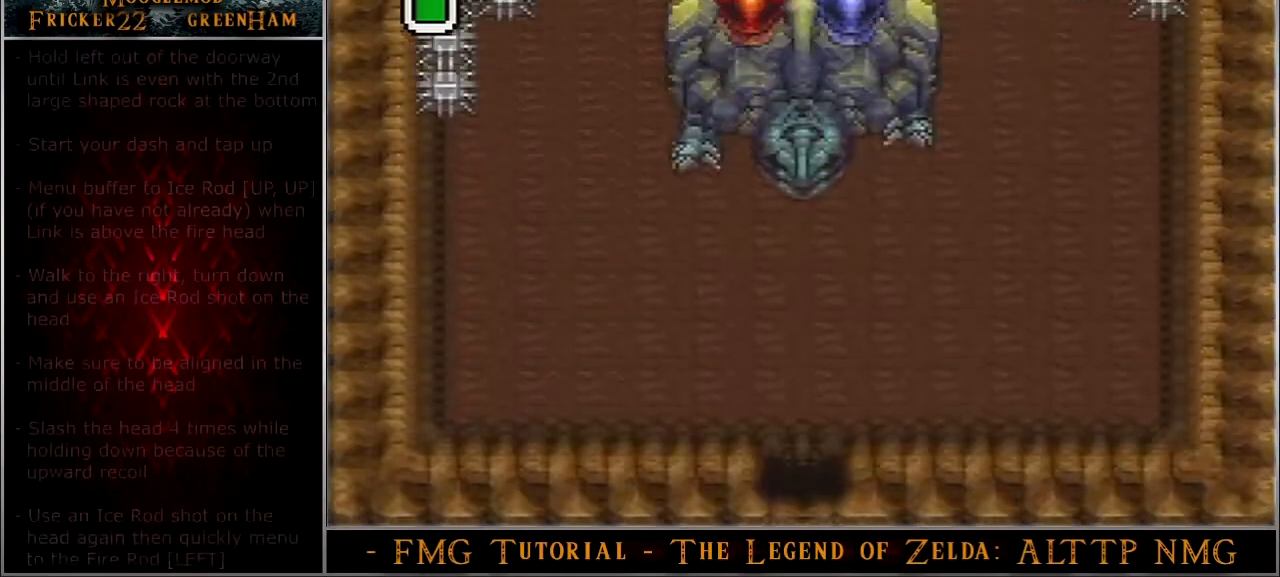
{"buttons": ["DPAD_LEFT"], "events": []}
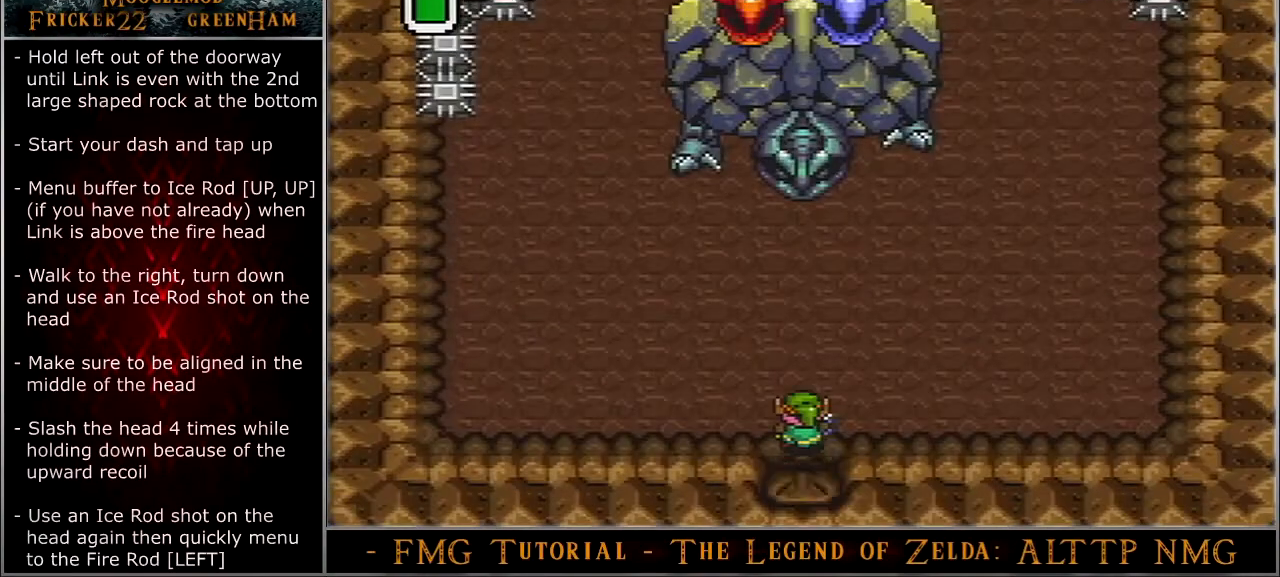
{"buttons": ["DPAD_LEFT"], "events": []}
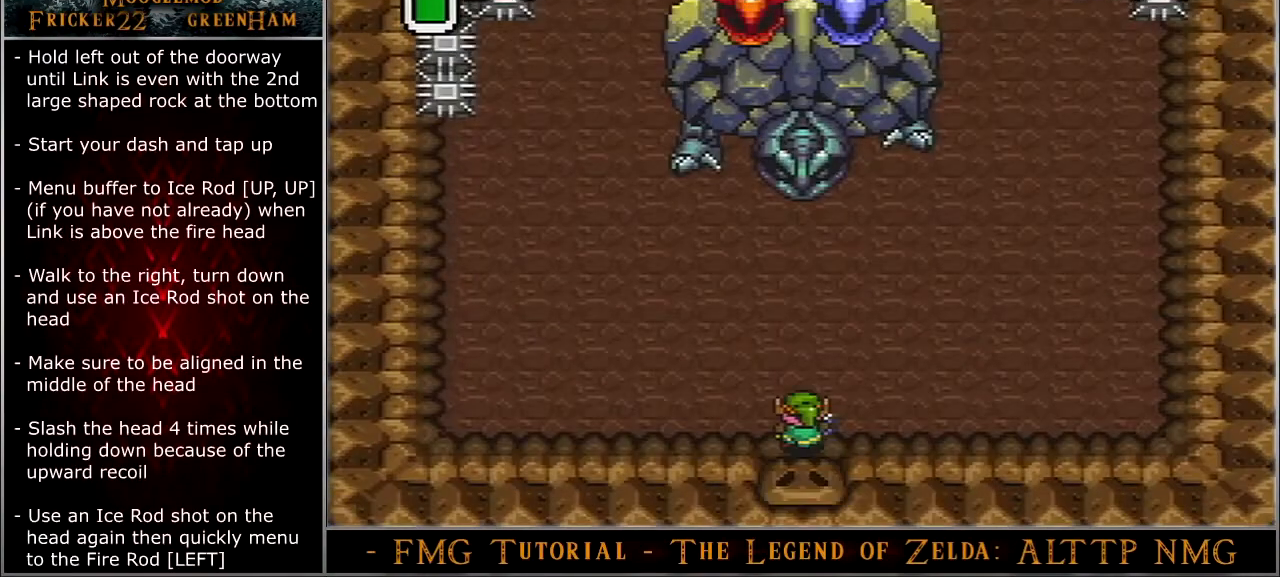
{"buttons": ["DPAD_LEFT"], "events": []}
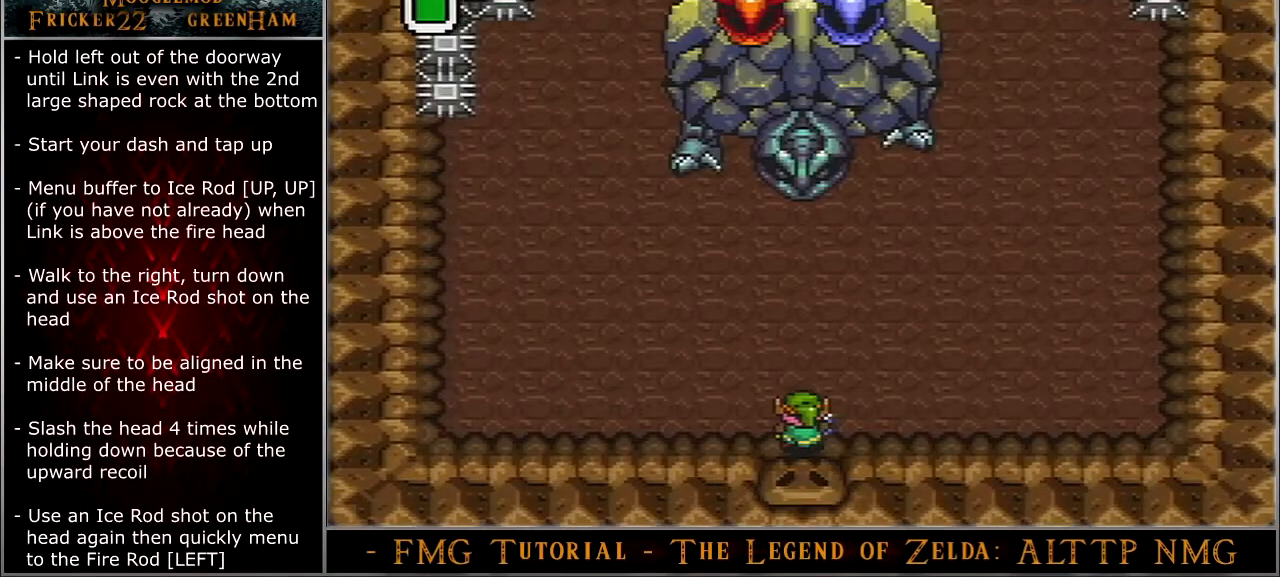
{"buttons": ["DPAD_LEFT"], "events": []}
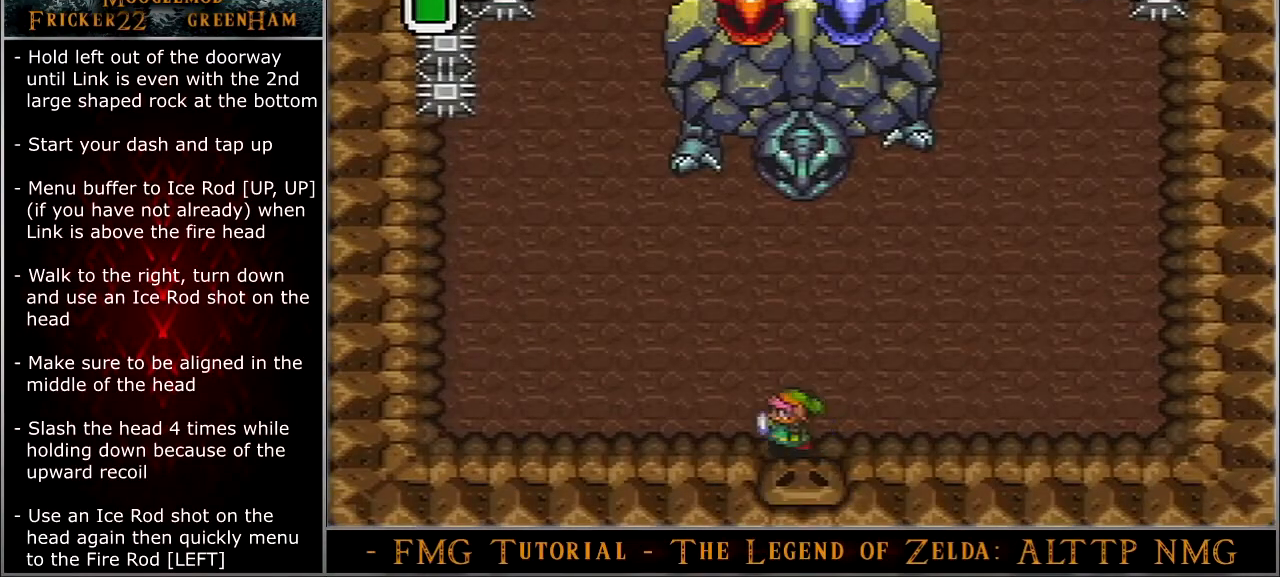
{"buttons": ["A"], "events": [[367, "A", "down"], [400, "DPAD_LEFT", "up"]]}
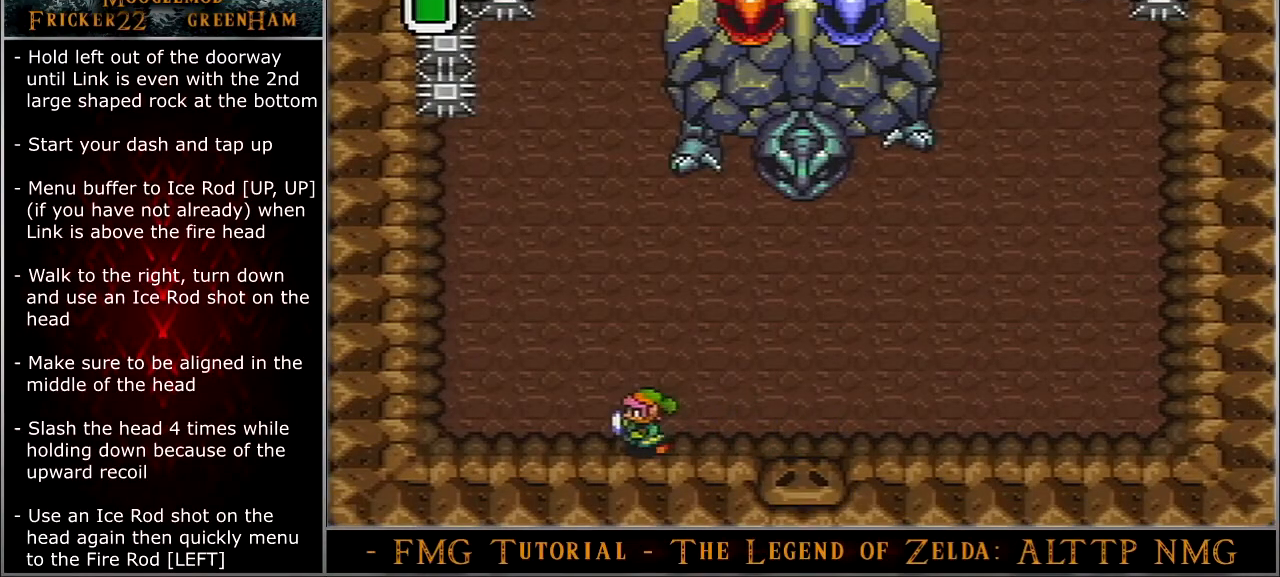
{"buttons": ["A"], "events": []}
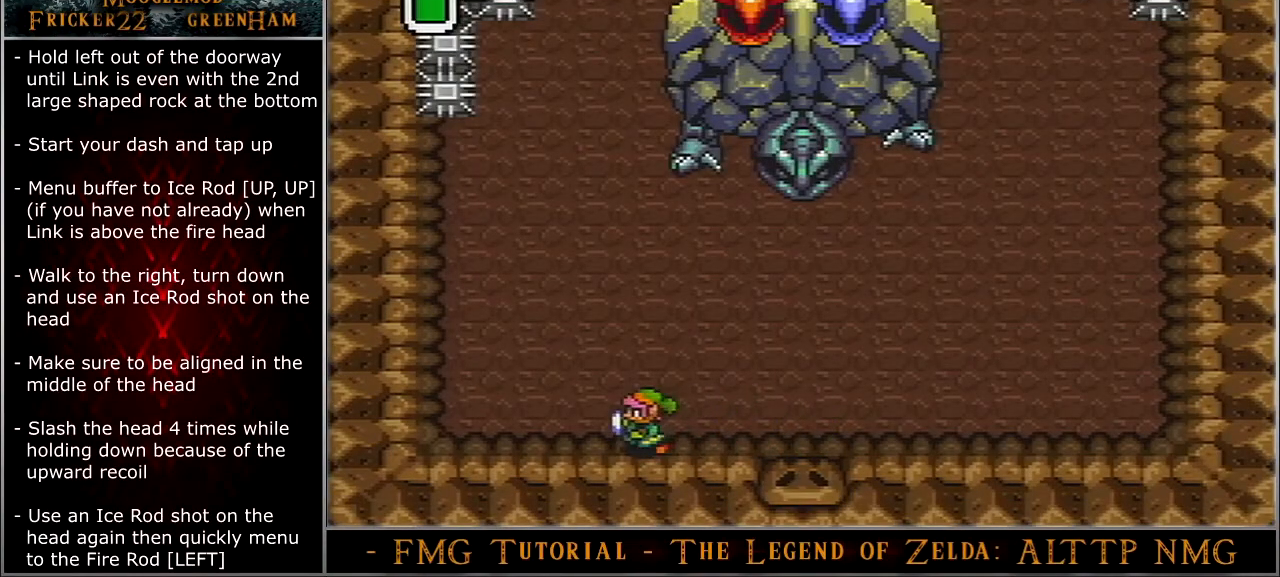
{"buttons": ["A"], "events": []}
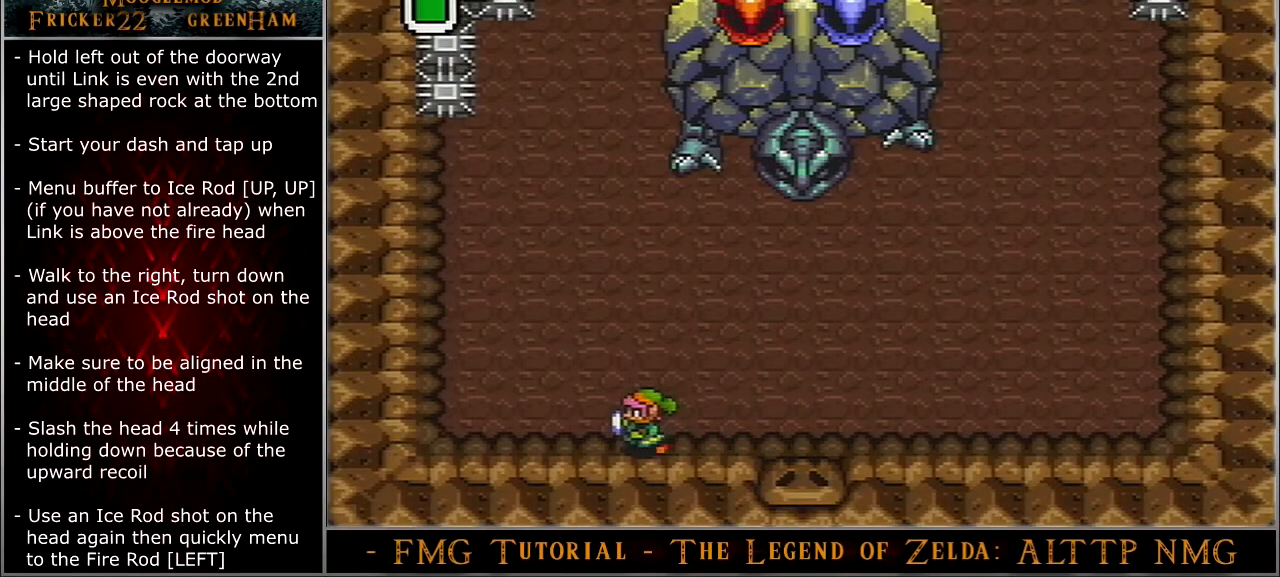
{"buttons": ["A"], "events": []}
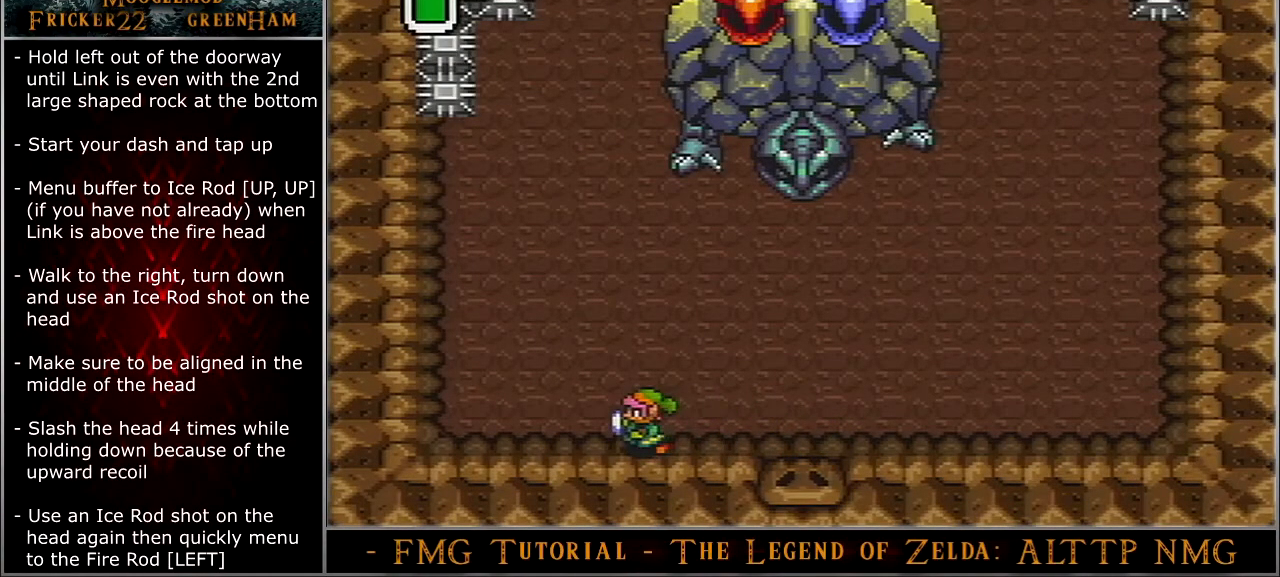
{"buttons": ["A"], "events": []}
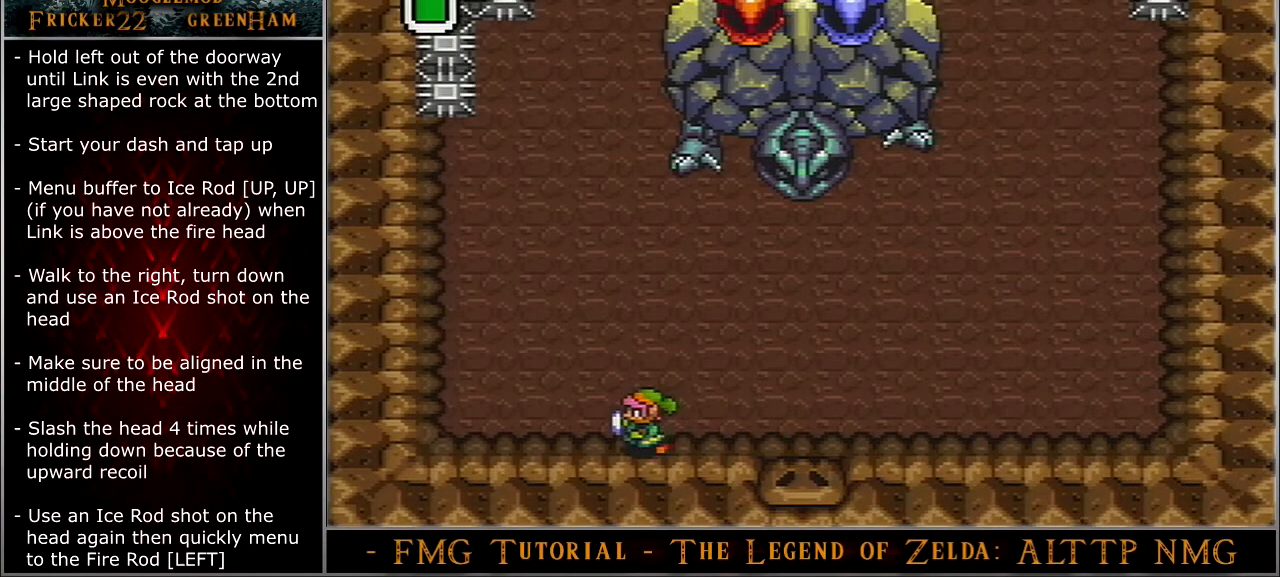
{"buttons": ["A"], "events": []}
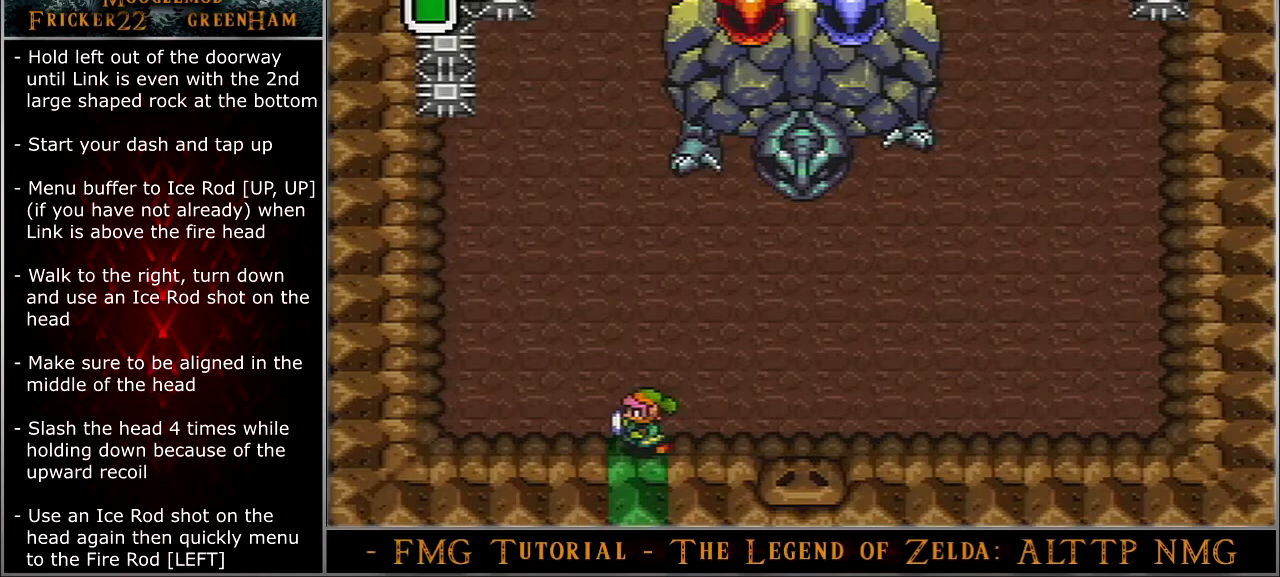
{"buttons": ["A"], "events": []}
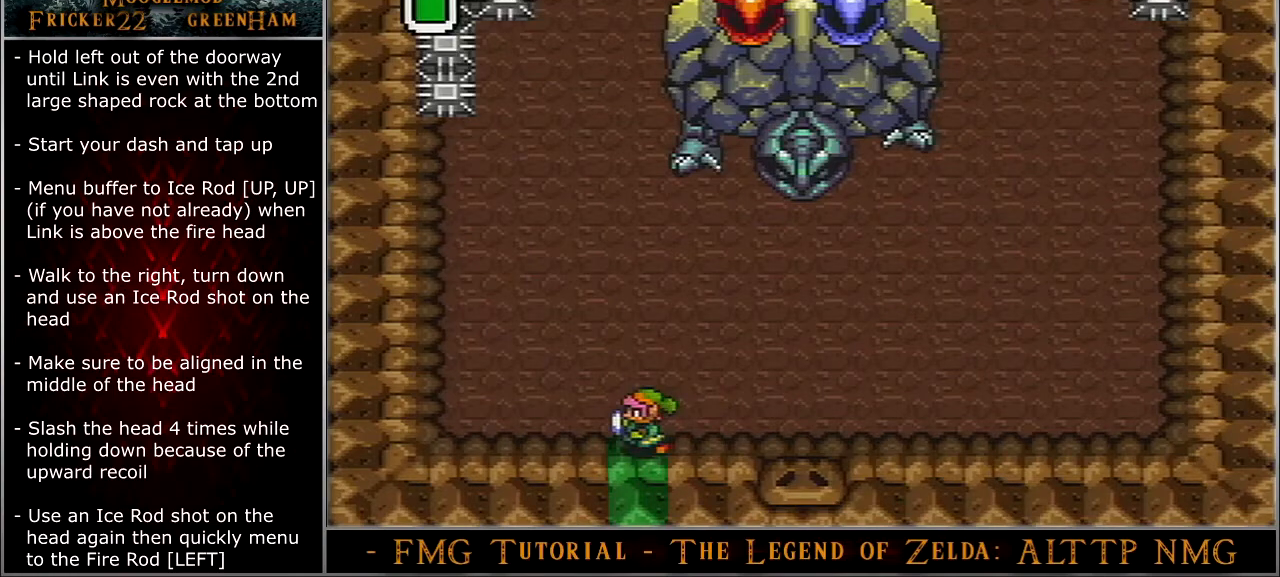
{"buttons": ["A"], "events": []}
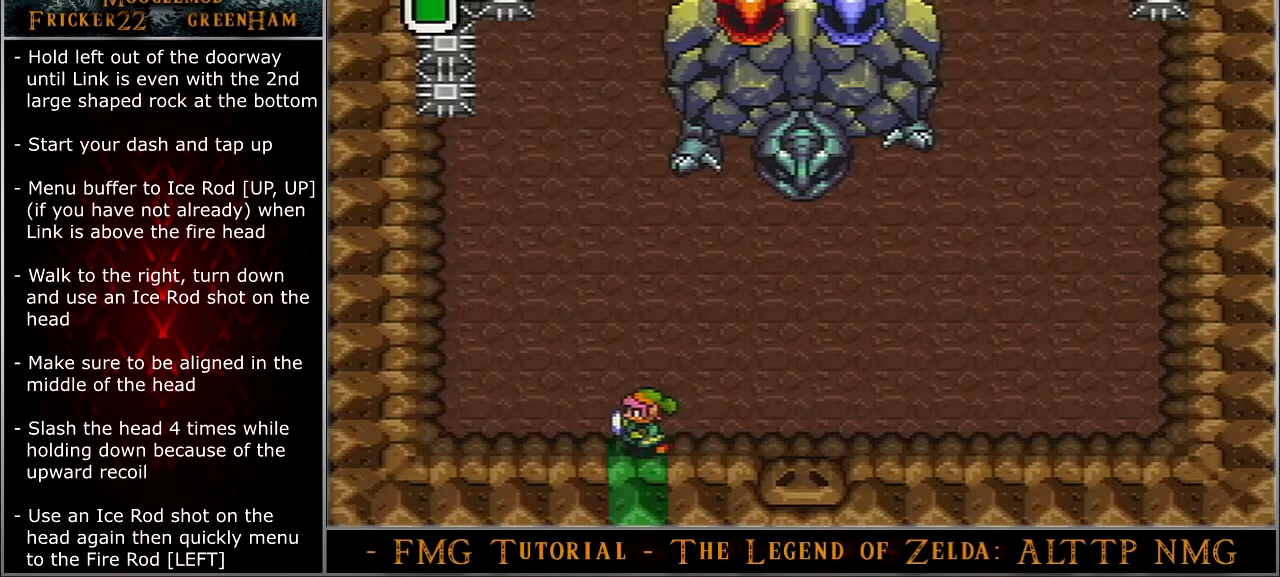
{"buttons": ["A"], "events": []}
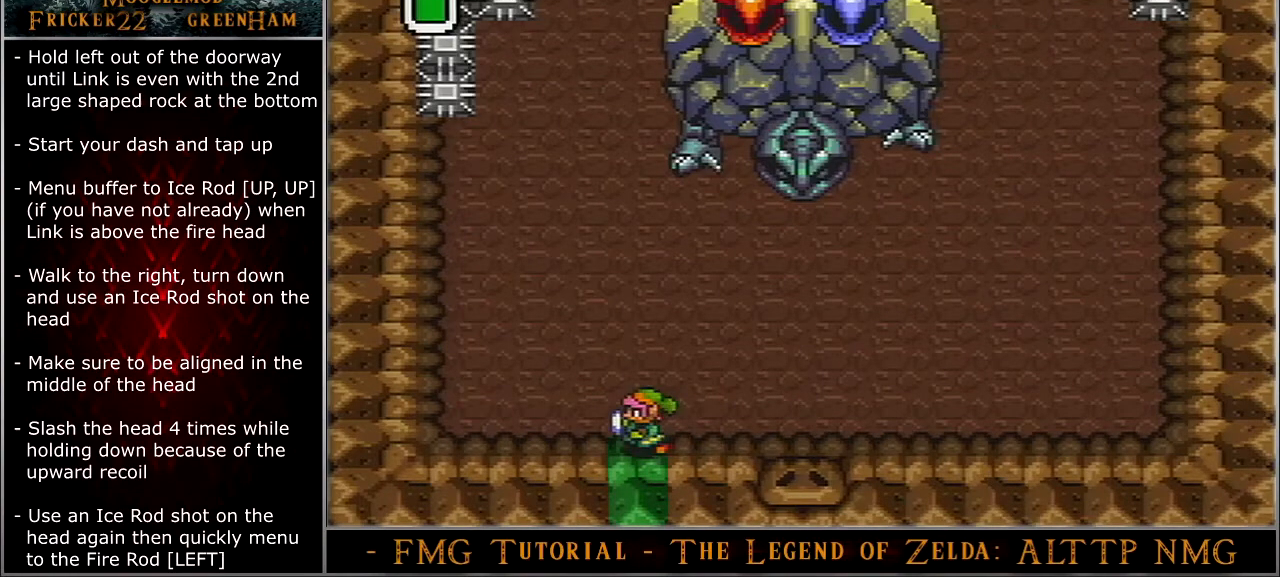
{"buttons": ["A"], "events": []}
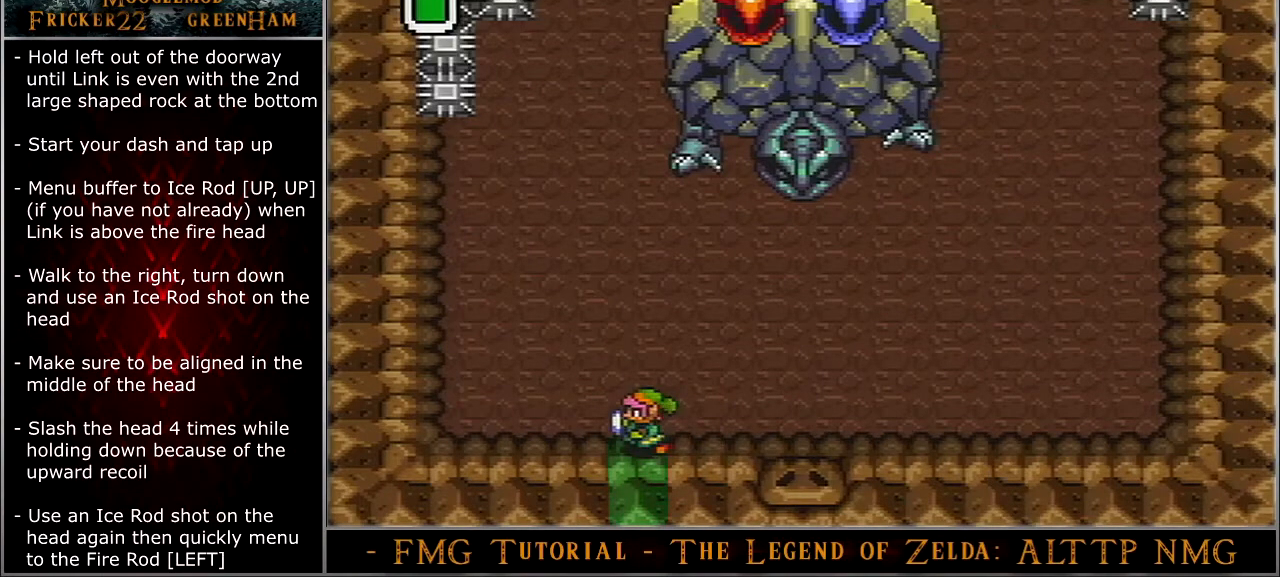
{"buttons": ["A"], "events": []}
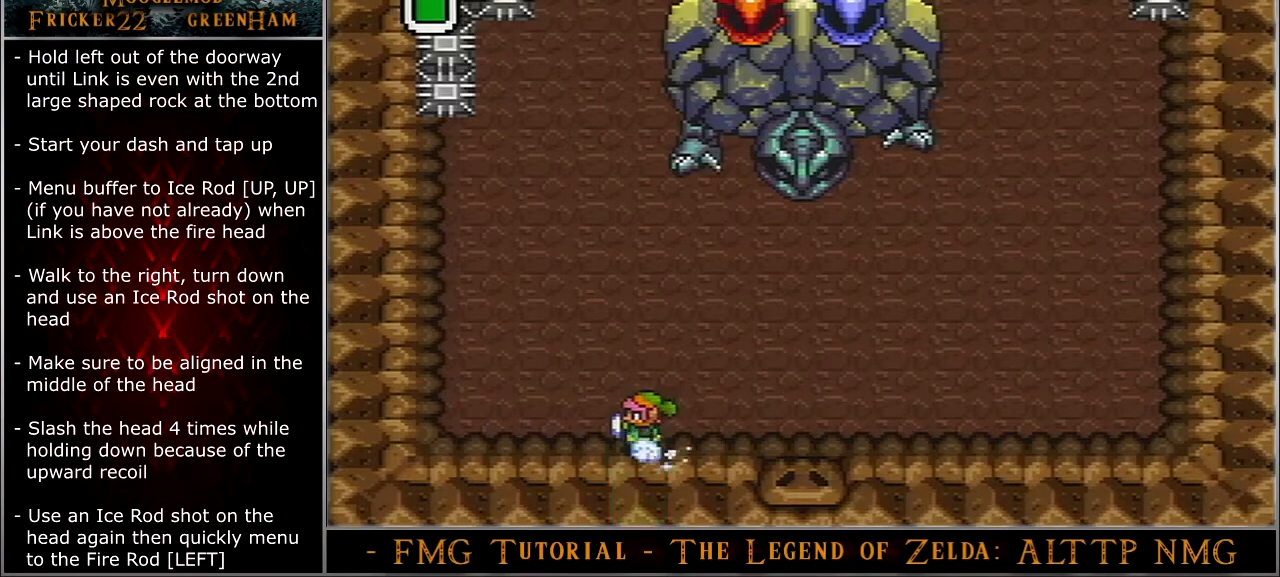
{"buttons": ["A"], "events": []}
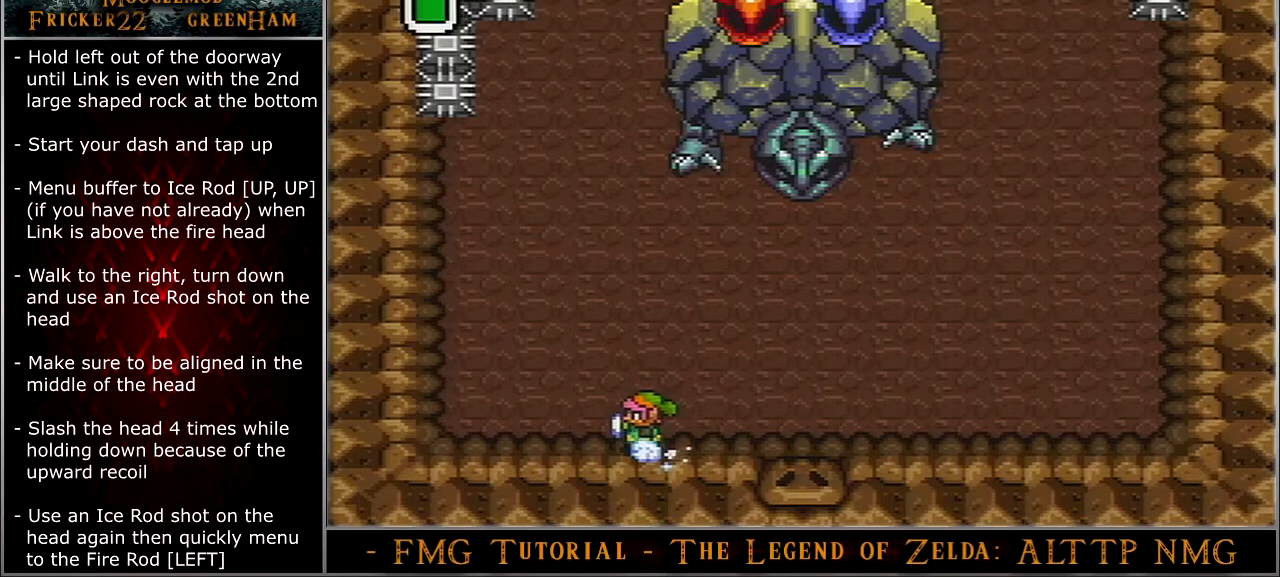
{"buttons": ["A"], "events": [[267, "DPAD_UP", "down"], [334, "DPAD_UP", "up"]]}
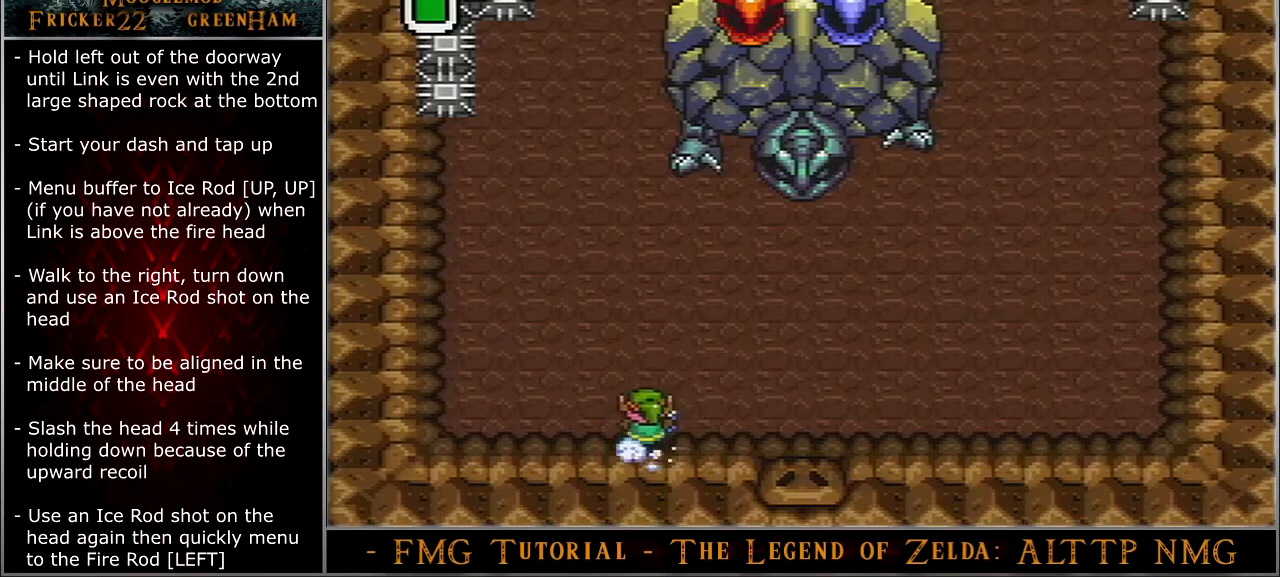
{"buttons": [], "events": [[200, "A", "up"]]}
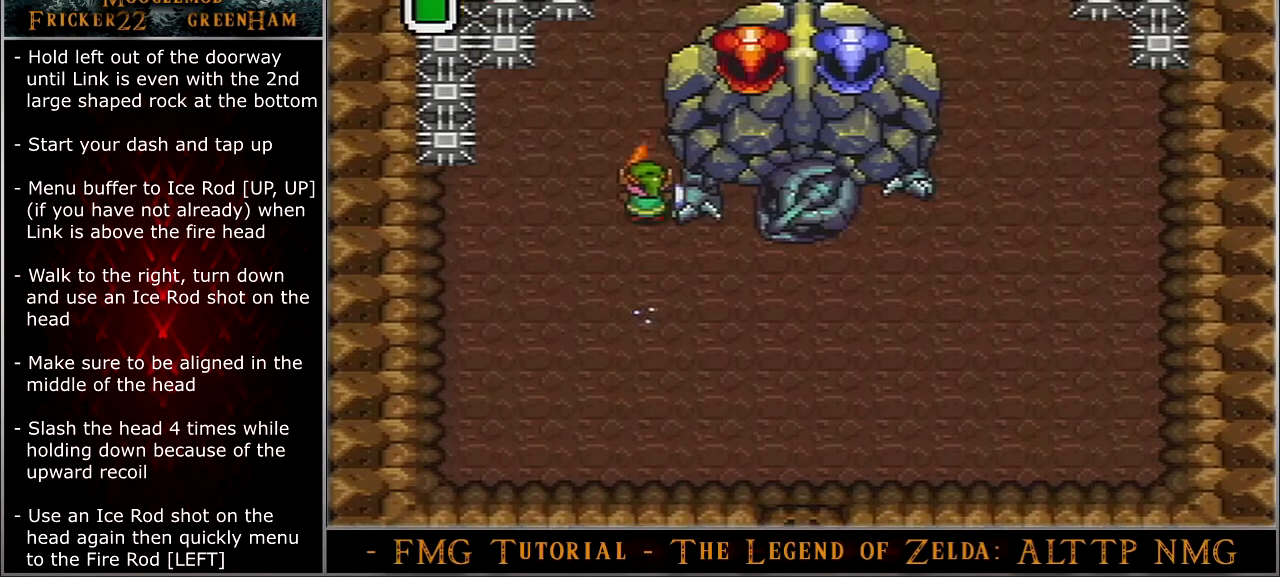
{"buttons": [], "events": [[234, "START", "down"], [334, "START", "up"]]}
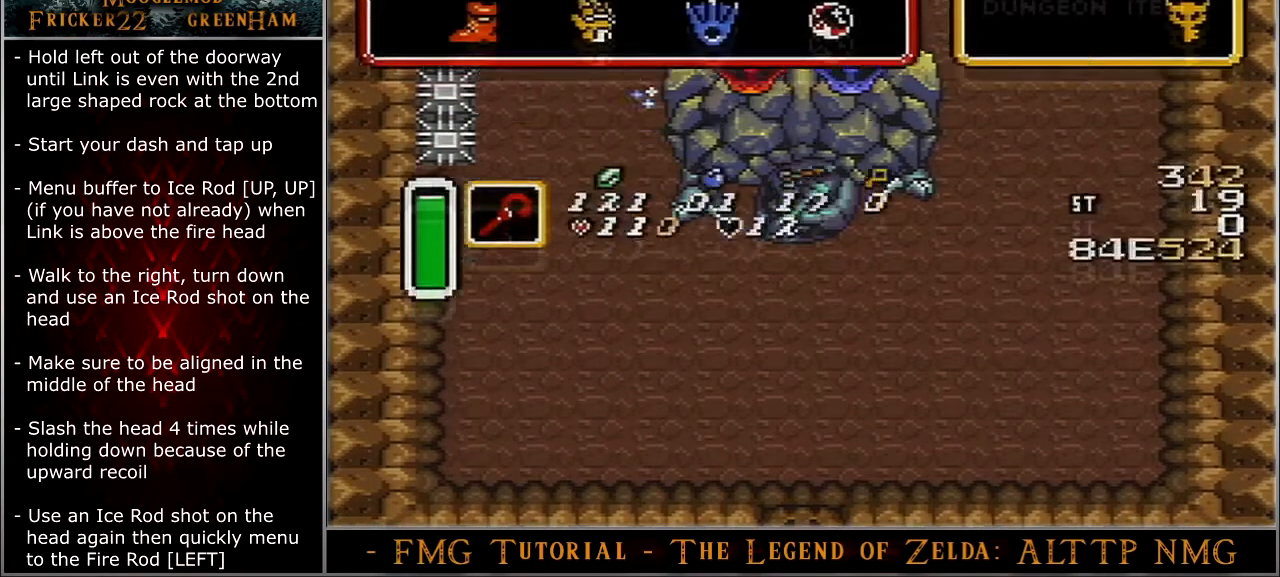
{"buttons": ["START"], "events": [[333, "DPAD_UP", "down"], [367, "DPAD_UP", "up"], [400, "DPAD_UP", "down"], [467, "DPAD_UP", "up"], [467, "START", "down"]]}
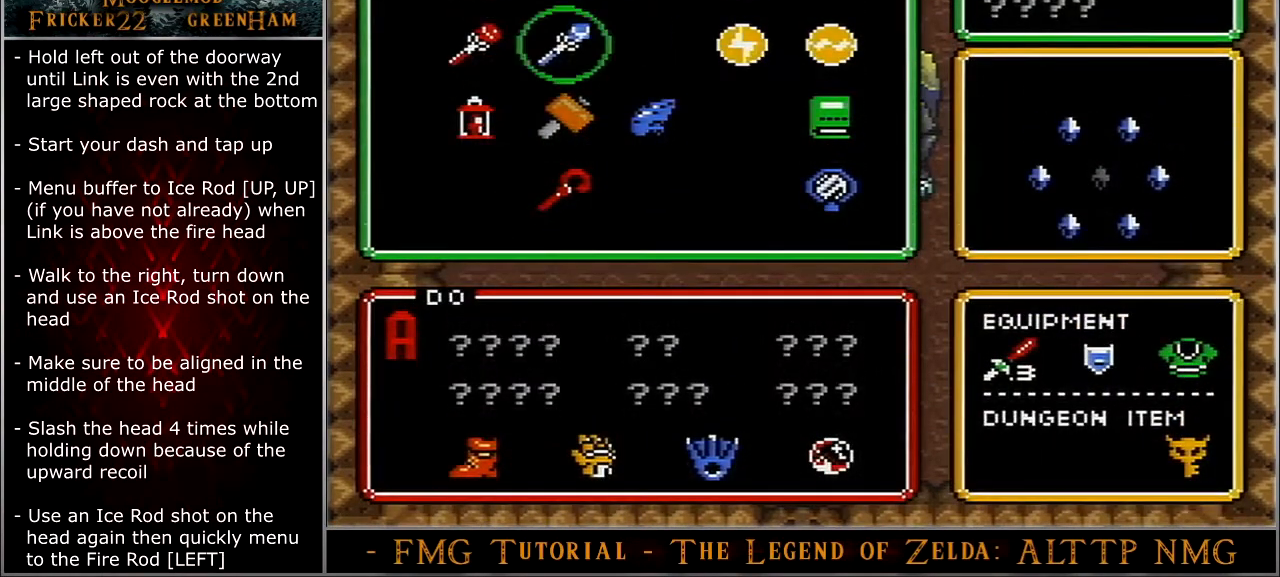
{"buttons": ["DPAD_RIGHT"], "events": [[67, "DPAD_RIGHT", "down"], [67, "START", "up"]]}